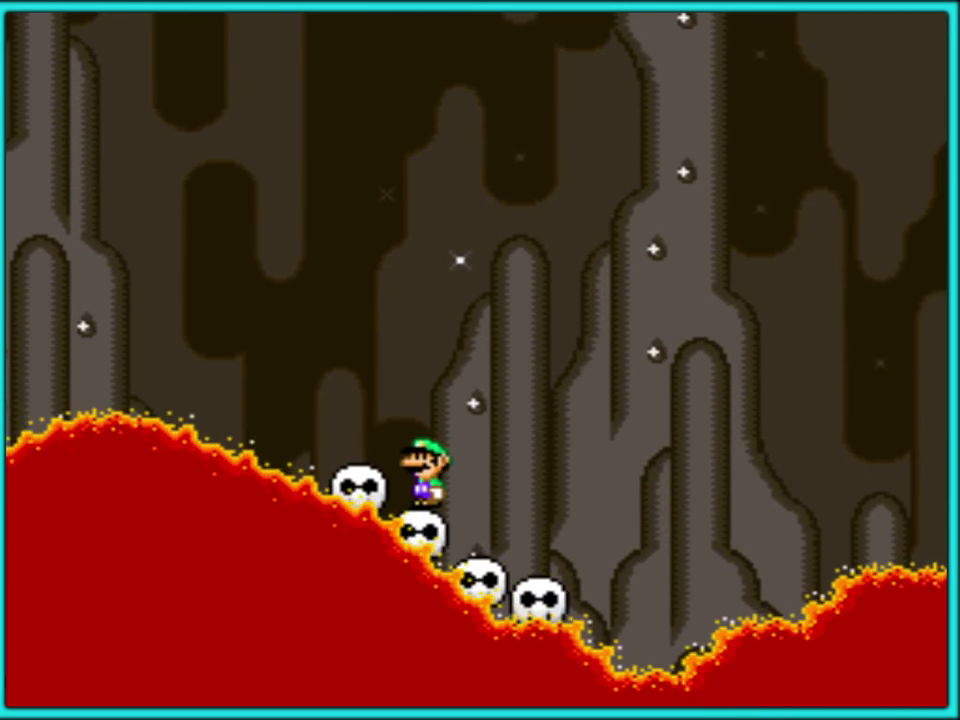
Gameplay with a controller (Nintendo layout); each line is a JSON object with the inputs held at the frame after it. "events" lists button and stick changes between this image and that frame as [ms after this image, input, new state], when the widget could be followed in between. Not read: L3 R3.
{"buttons": ["Y"], "events": [[33, "DPAD_DOWN", "down"], [133, "DPAD_DOWN", "up"], [350, "DPAD_DOWN", "down"], [467, "DPAD_DOWN", "up"]]}
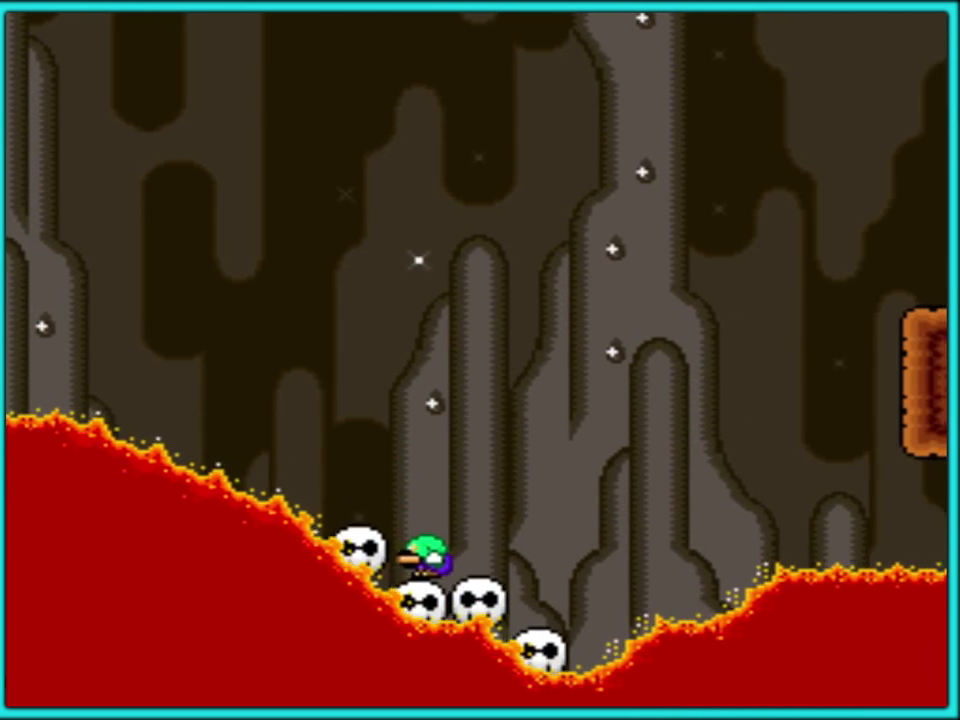
{"buttons": ["Y", "DPAD_DOWN"], "events": [[133, "DPAD_DOWN", "down"], [250, "DPAD_DOWN", "up"], [467, "DPAD_DOWN", "down"]]}
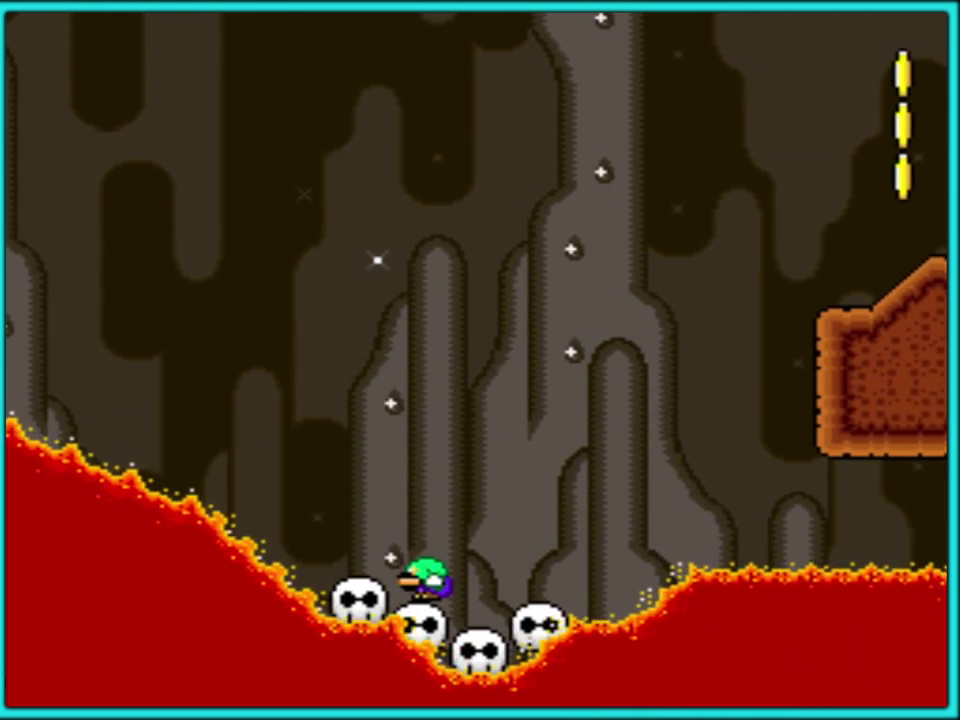
{"buttons": ["Y", "DPAD_DOWN"], "events": [[83, "DPAD_DOWN", "up"], [267, "DPAD_DOWN", "down"], [350, "DPAD_DOWN", "up"], [417, "DPAD_DOWN", "down"]]}
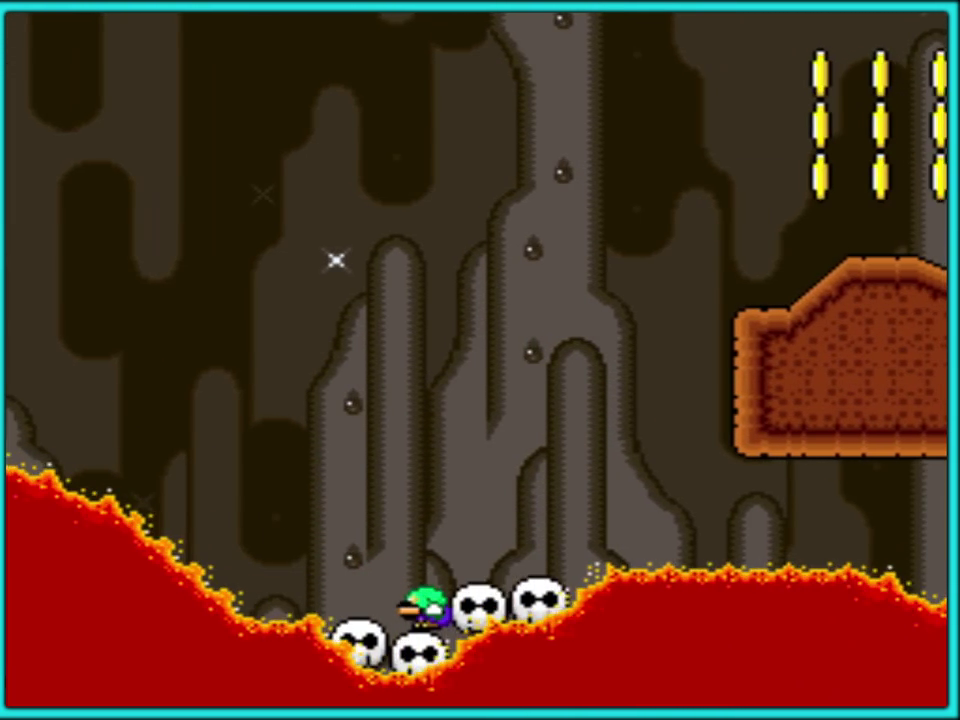
{"buttons": ["Y", "DPAD_DOWN"], "events": [[50, "DPAD_DOWN", "up"], [267, "DPAD_DOWN", "down"]]}
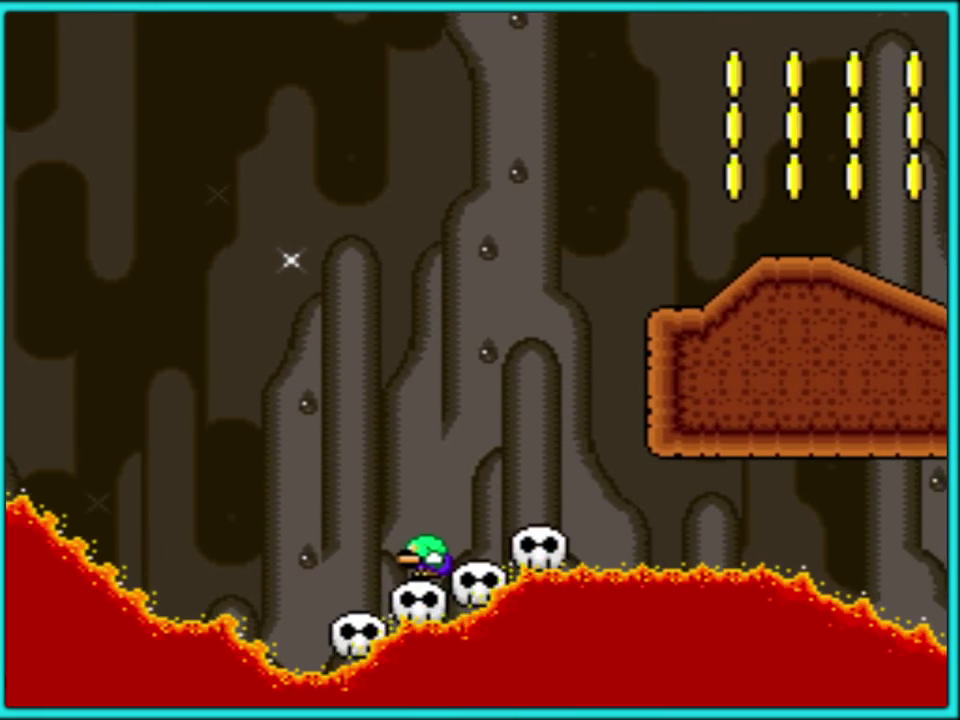
{"buttons": ["Y"], "events": [[33, "DPAD_DOWN", "up"], [100, "DPAD_DOWN", "down"], [200, "DPAD_DOWN", "up"], [267, "DPAD_DOWN", "down"], [333, "DPAD_DOWN", "up"], [400, "DPAD_DOWN", "down"], [483, "DPAD_DOWN", "up"]]}
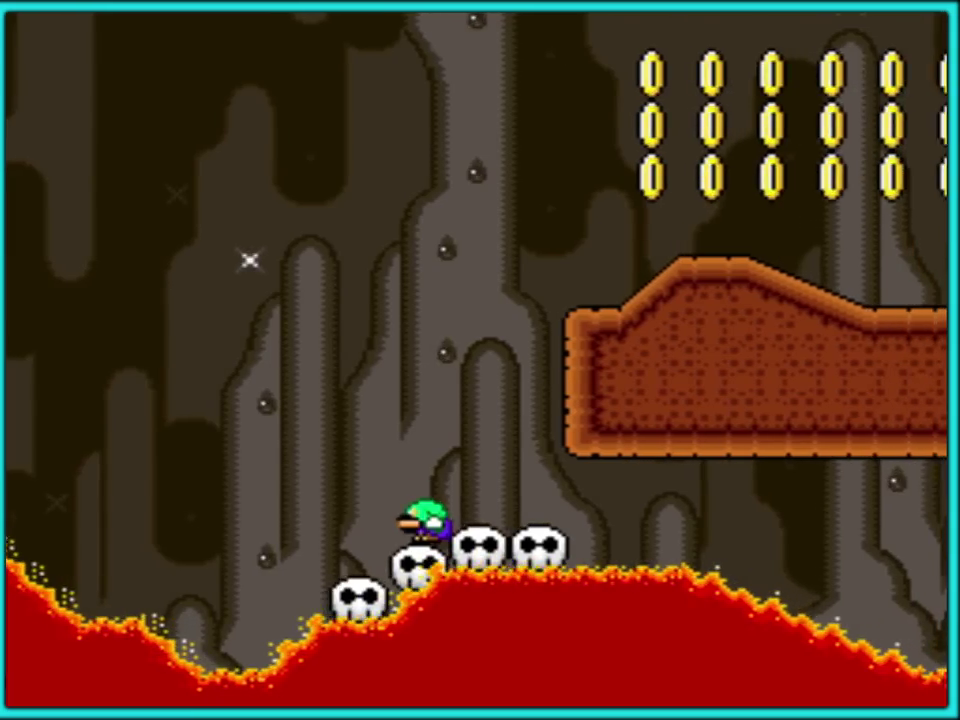
{"buttons": ["Y"], "events": [[183, "DPAD_DOWN", "down"], [283, "DPAD_DOWN", "up"], [367, "DPAD_DOWN", "down"], [467, "DPAD_DOWN", "up"]]}
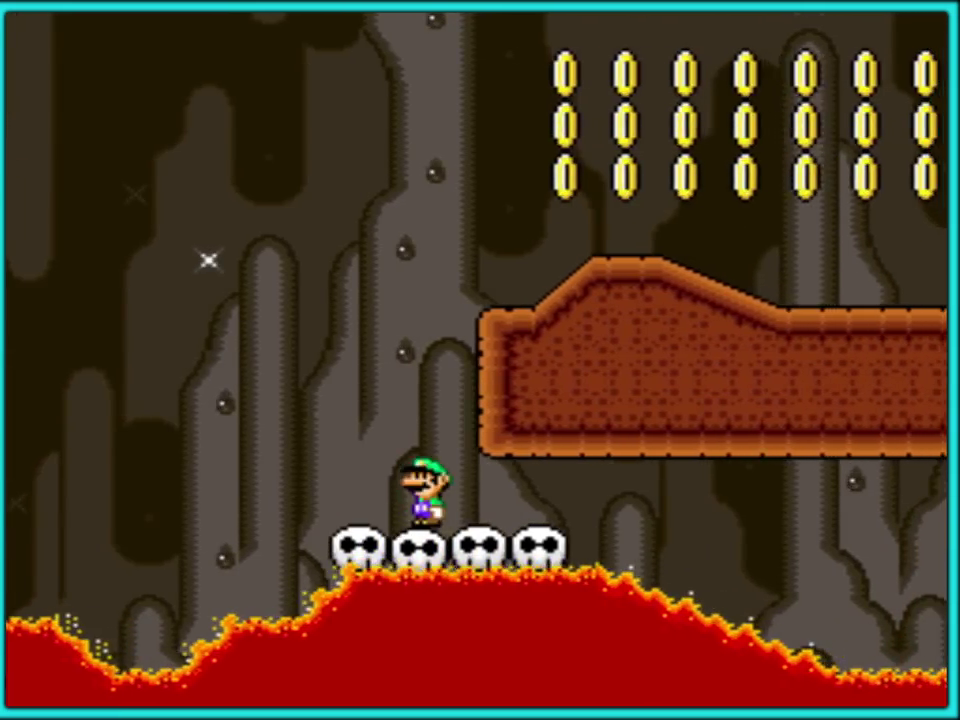
{"buttons": ["Y"], "events": [[17, "DPAD_DOWN", "down"], [117, "DPAD_DOWN", "up"], [267, "DPAD_DOWN", "down"], [383, "DPAD_DOWN", "up"]]}
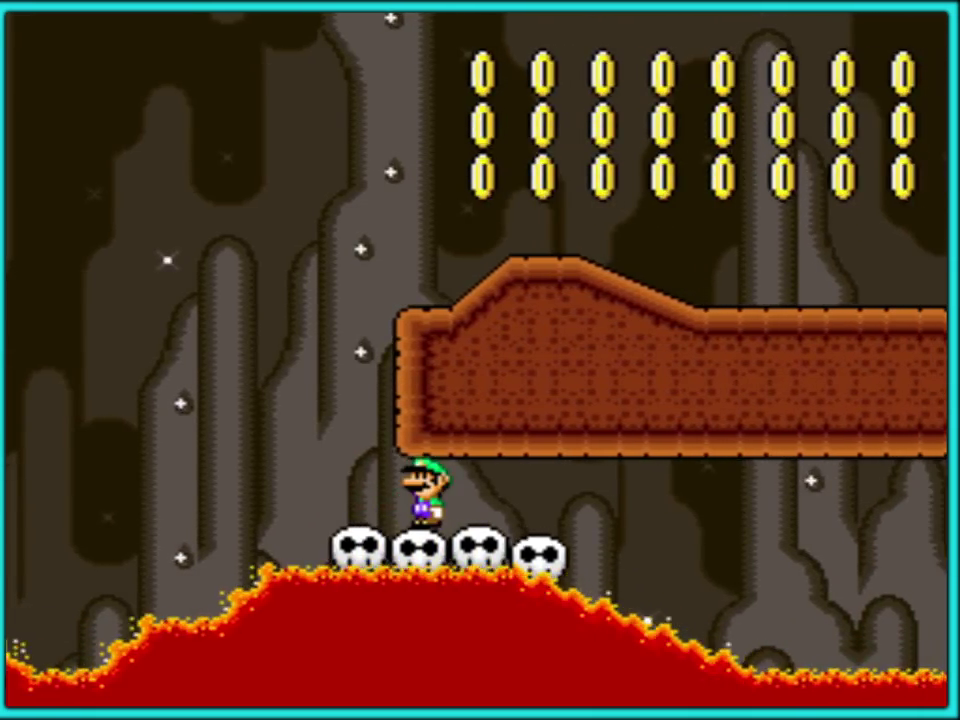
{"buttons": ["Y", "DPAD_DOWN"], "events": [[83, "DPAD_DOWN", "down"], [217, "DPAD_DOWN", "up"], [500, "DPAD_DOWN", "down"]]}
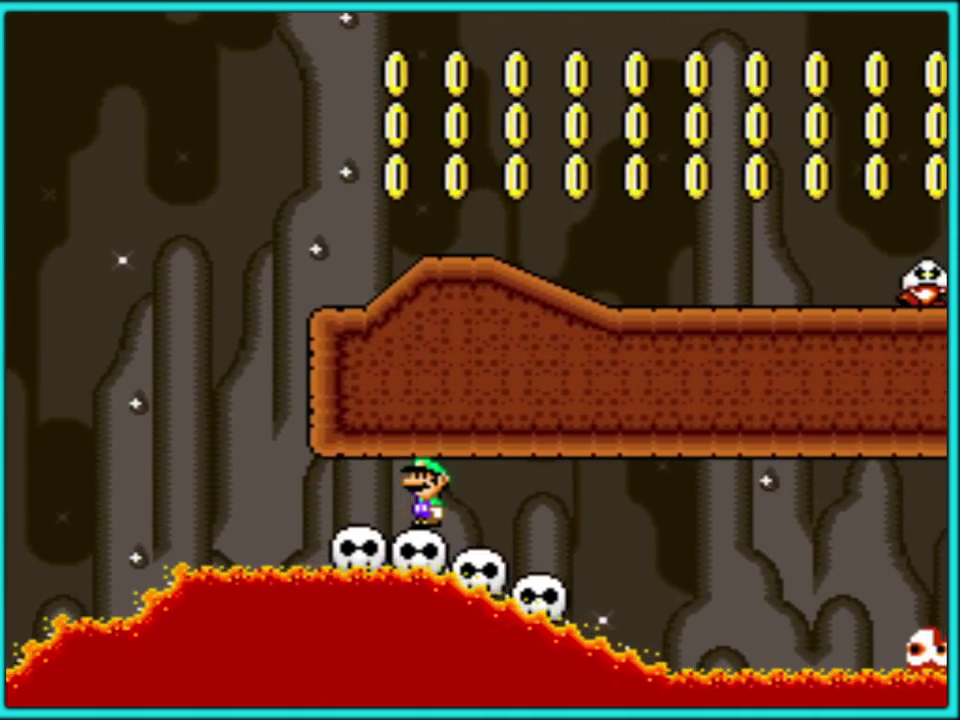
{"buttons": ["Y", "DPAD_DOWN"], "events": [[100, "DPAD_DOWN", "up"], [317, "DPAD_DOWN", "down"], [383, "DPAD_DOWN", "up"], [467, "DPAD_DOWN", "down"]]}
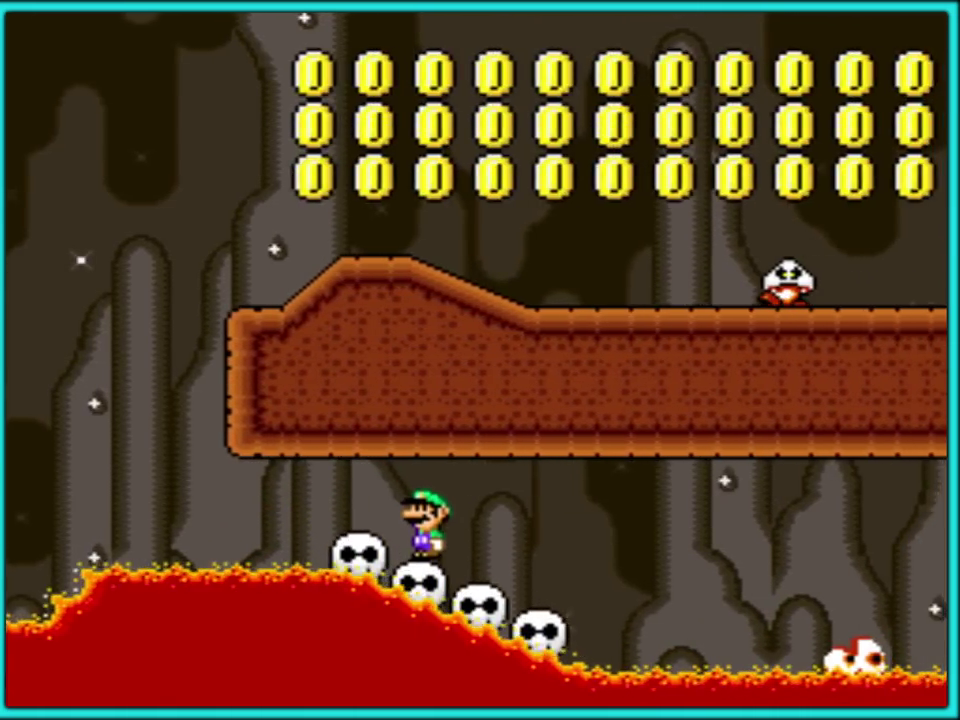
{"buttons": ["Y", "DPAD_DOWN"], "events": [[33, "DPAD_DOWN", "up"], [100, "DPAD_DOWN", "down"], [167, "DPAD_DOWN", "up"], [250, "DPAD_DOWN", "down"], [350, "DPAD_DOWN", "up"], [433, "DPAD_DOWN", "down"]]}
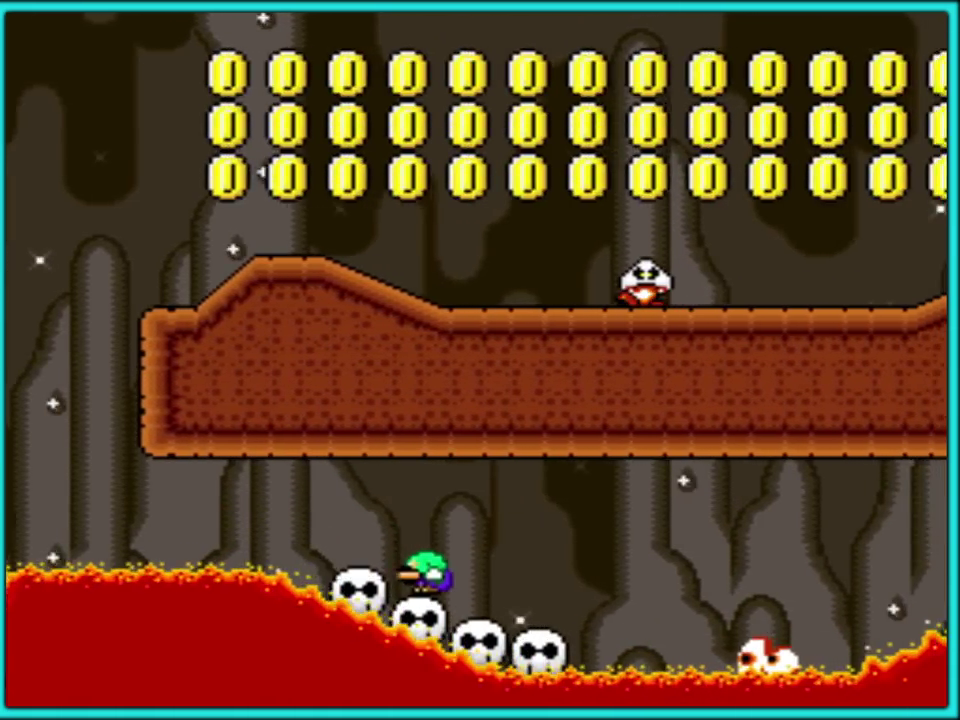
{"buttons": ["Y"], "events": [[17, "DPAD_DOWN", "up"], [283, "DPAD_LEFT", "down"], [367, "DPAD_LEFT", "up"]]}
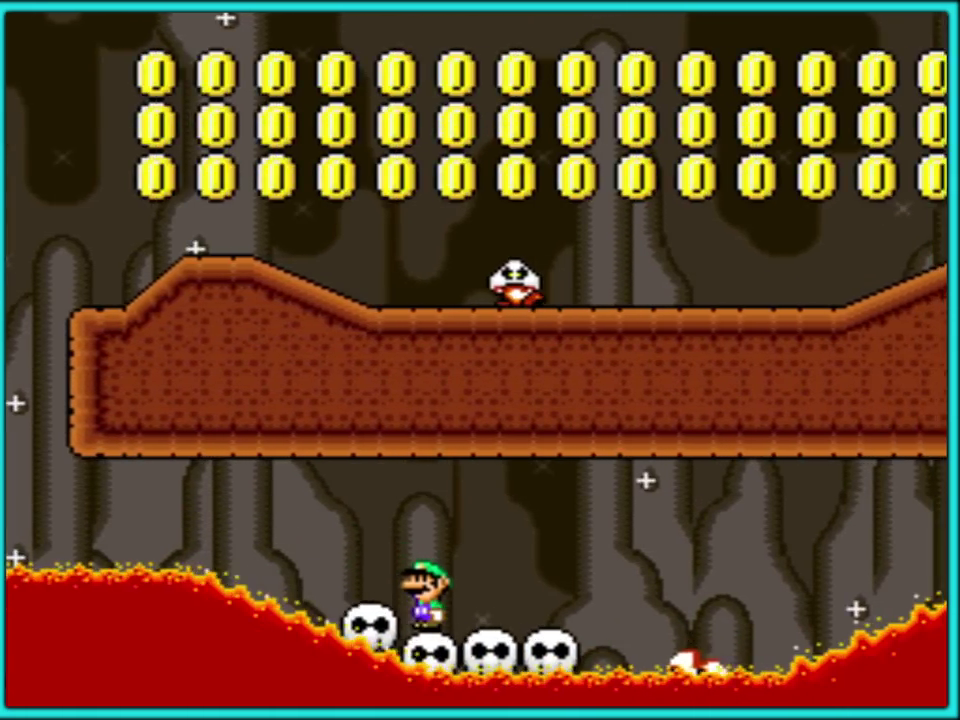
{"buttons": ["Y"], "events": [[283, "DPAD_LEFT", "down"], [333, "DPAD_LEFT", "up"]]}
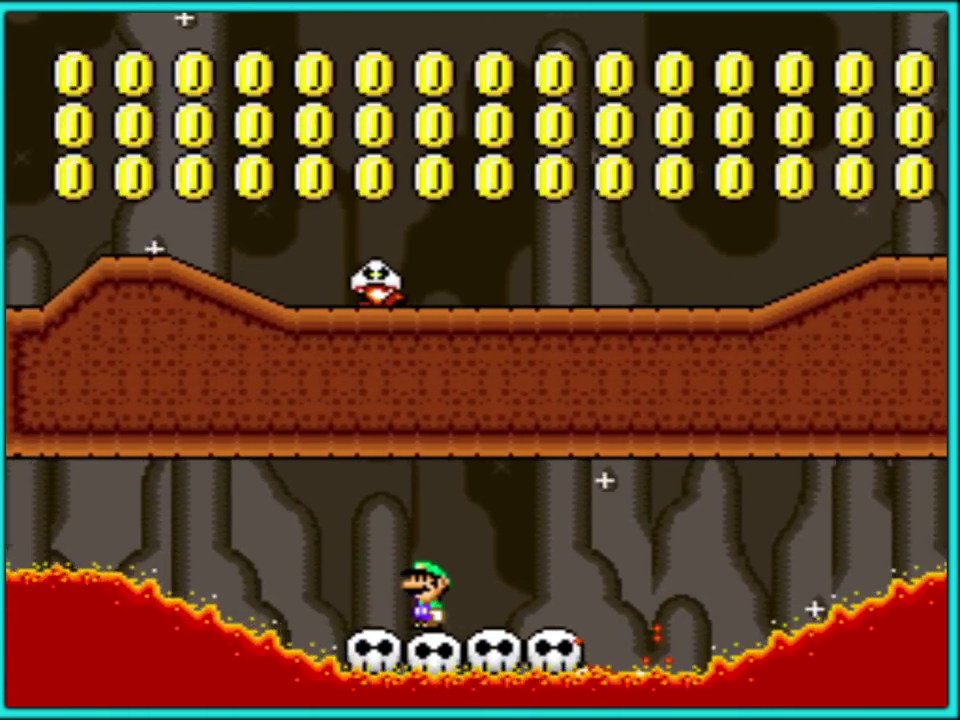
{"buttons": ["B", "Y", "DPAD_UP", "DPAD_RIGHT"], "events": [[33, "DPAD_LEFT", "down"], [150, "DPAD_LEFT", "up"], [150, "DPAD_RIGHT", "down"], [183, "DPAD_UP", "down"], [317, "B", "down"]]}
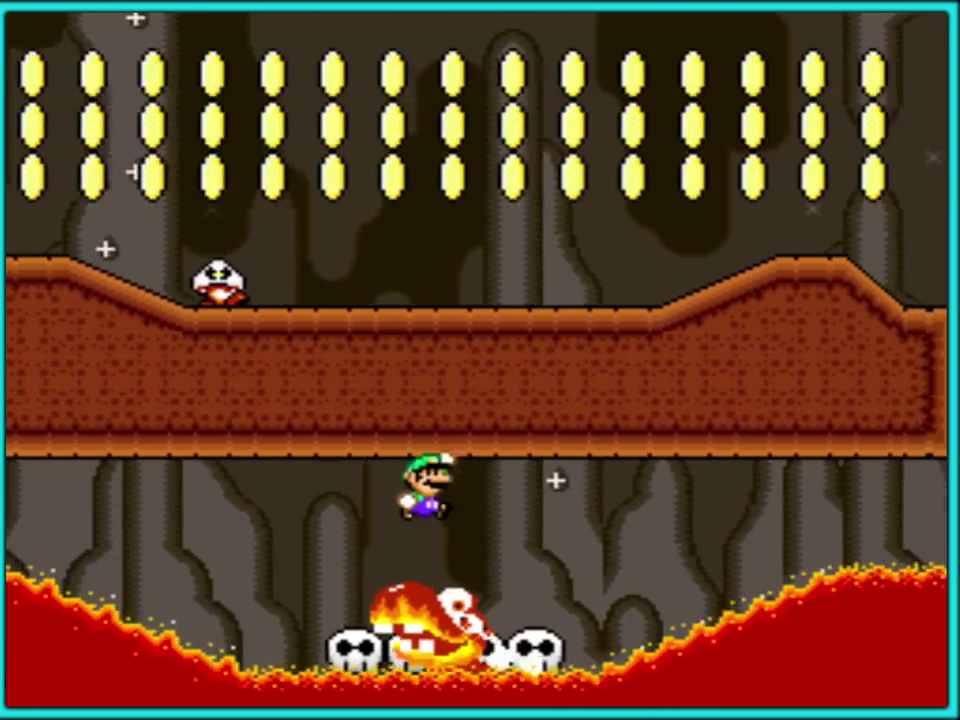
{"buttons": ["Y"], "events": [[100, "B", "up"], [100, "DPAD_UP", "up"], [150, "DPAD_LEFT", "down"], [150, "DPAD_RIGHT", "up"], [283, "DPAD_LEFT", "up"]]}
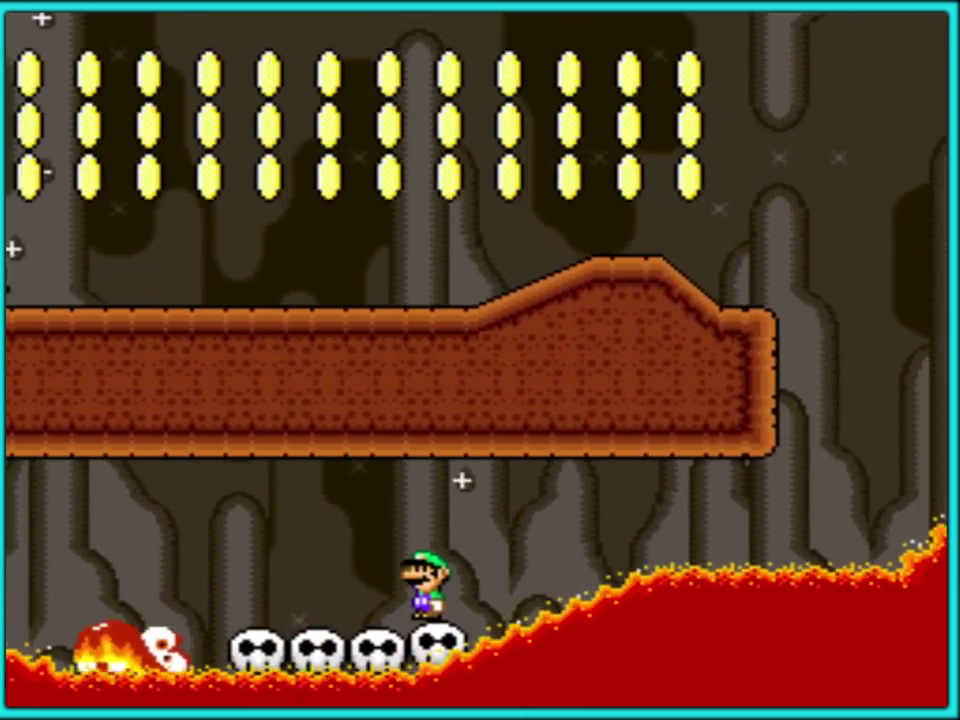
{"buttons": ["Y"], "events": []}
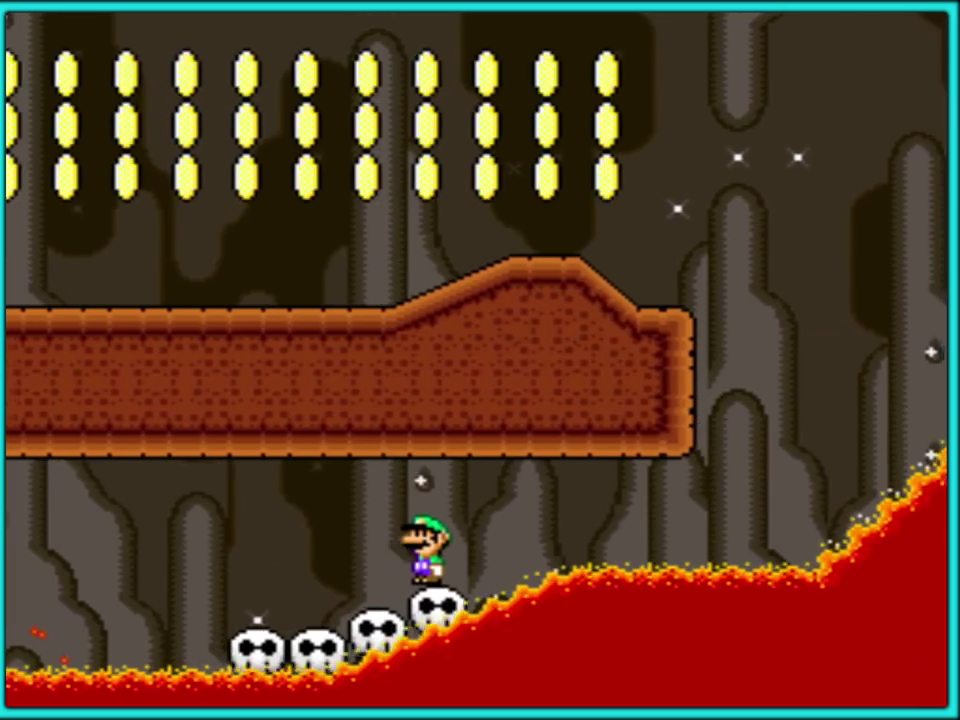
{"buttons": ["Y"], "events": []}
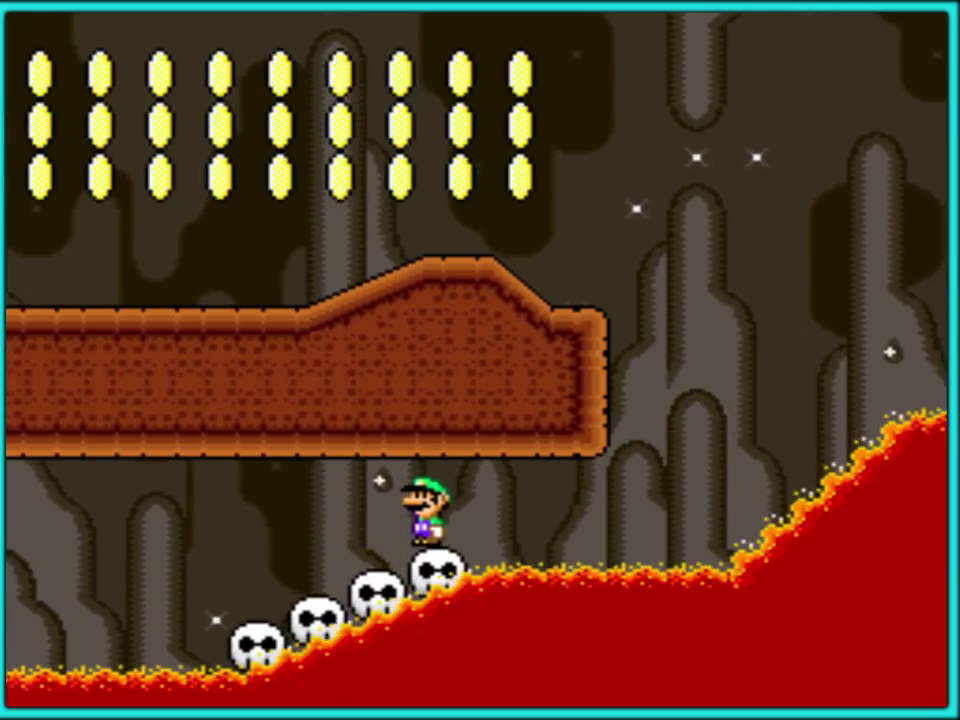
{"buttons": ["Y"], "events": []}
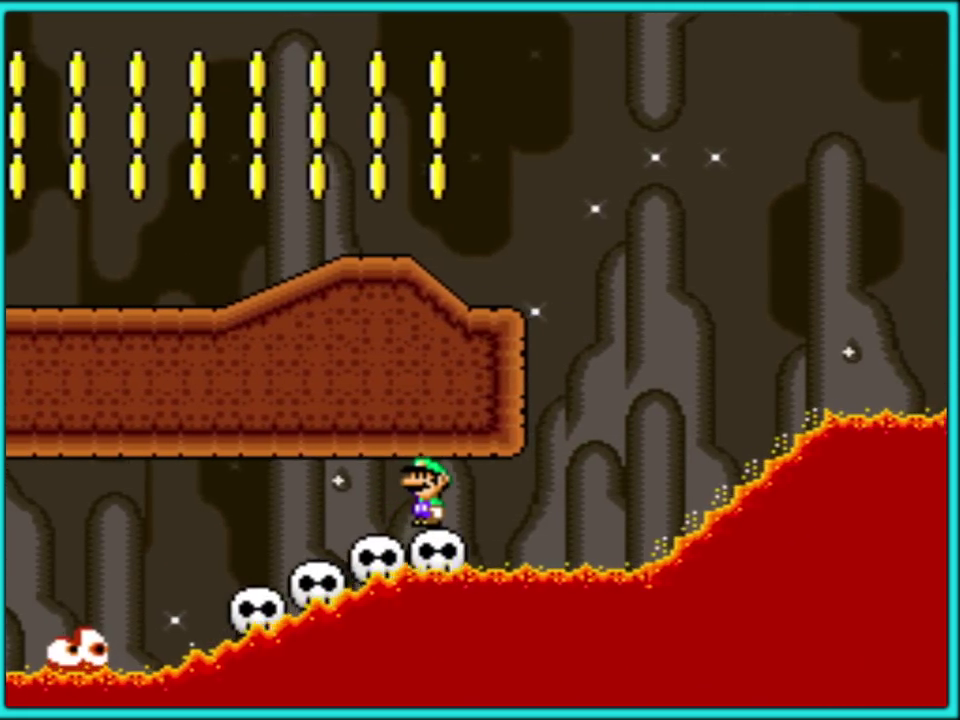
{"buttons": ["Y"], "events": []}
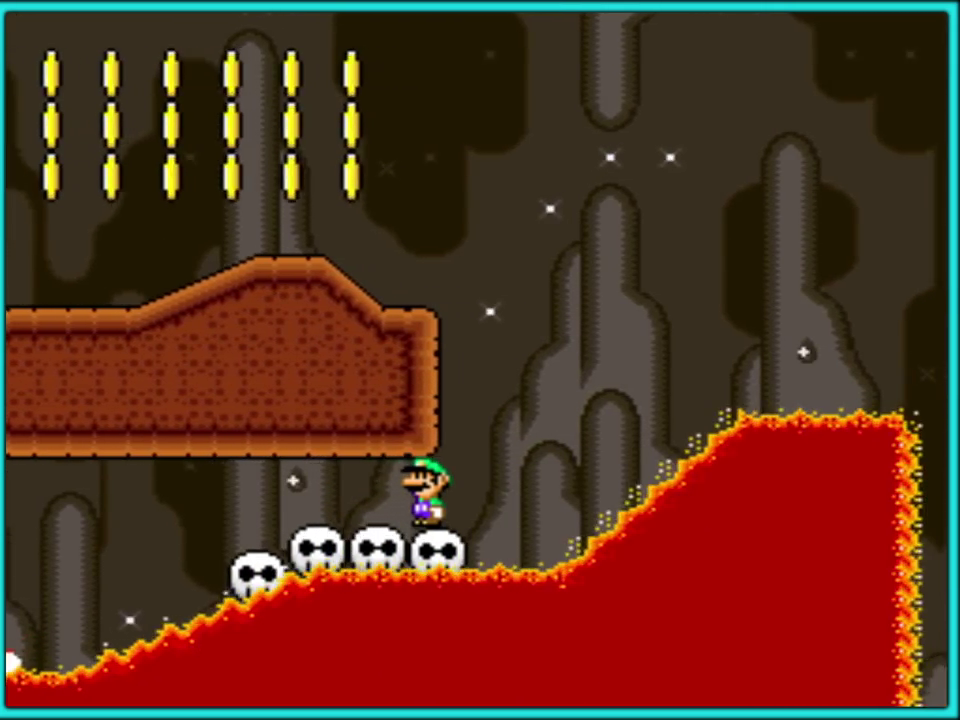
{"buttons": ["Y"], "events": []}
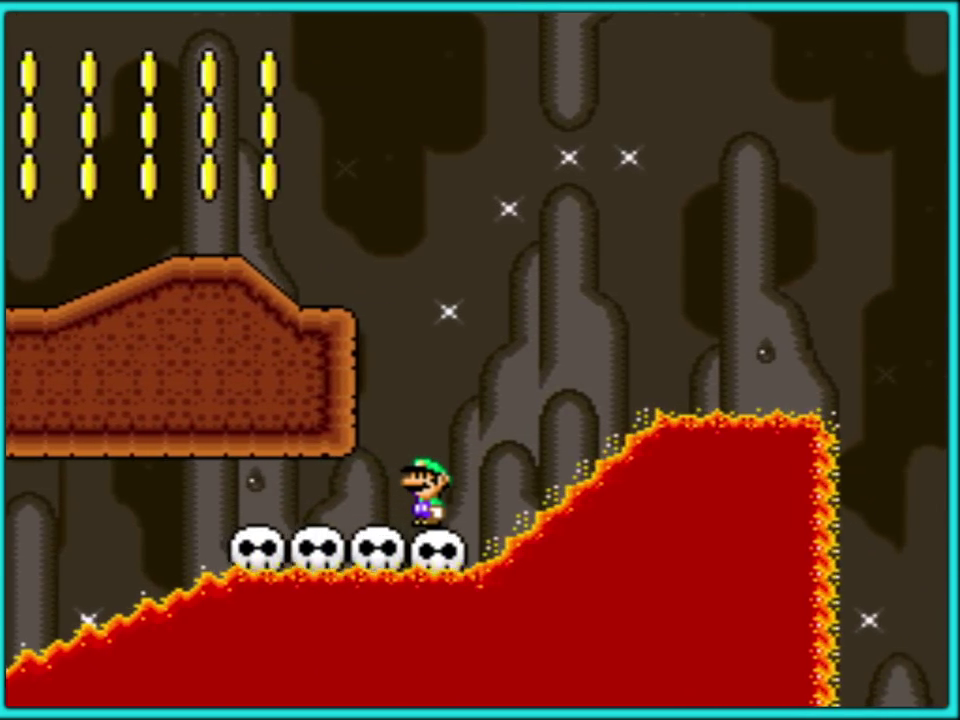
{"buttons": ["Y"], "events": []}
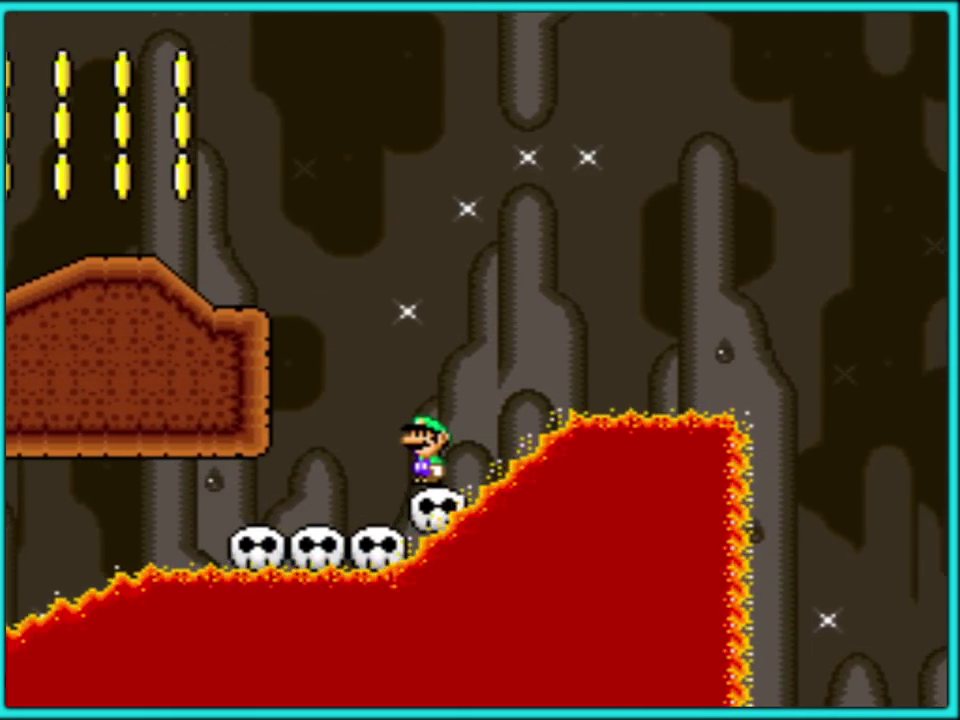
{"buttons": ["Y"], "events": []}
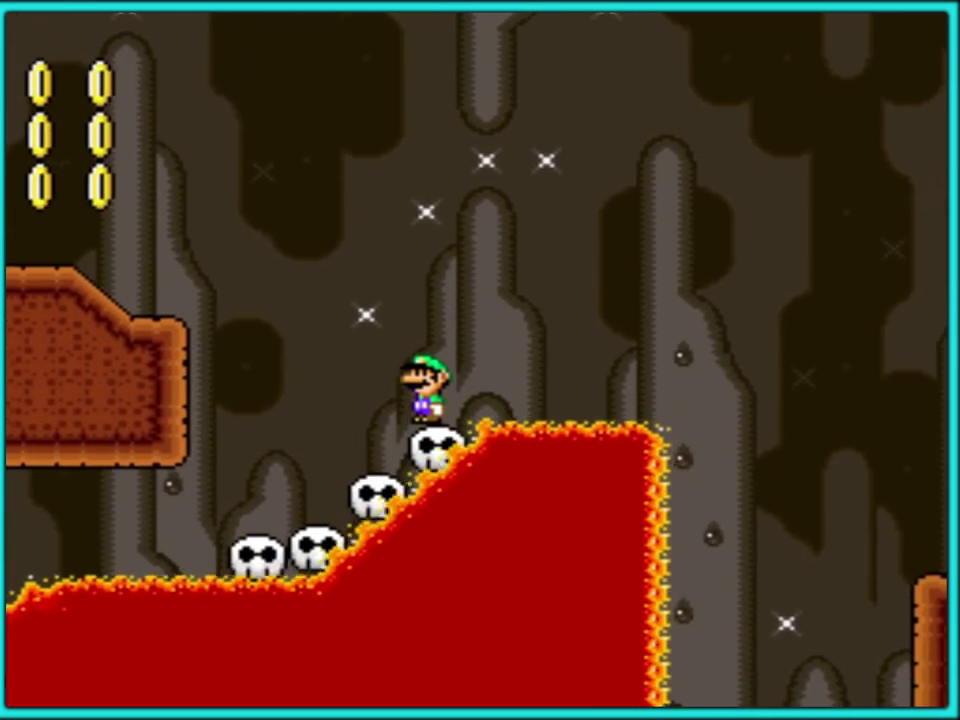
{"buttons": ["Y"], "events": [[83, "Y", "up"], [133, "Y", "down"]]}
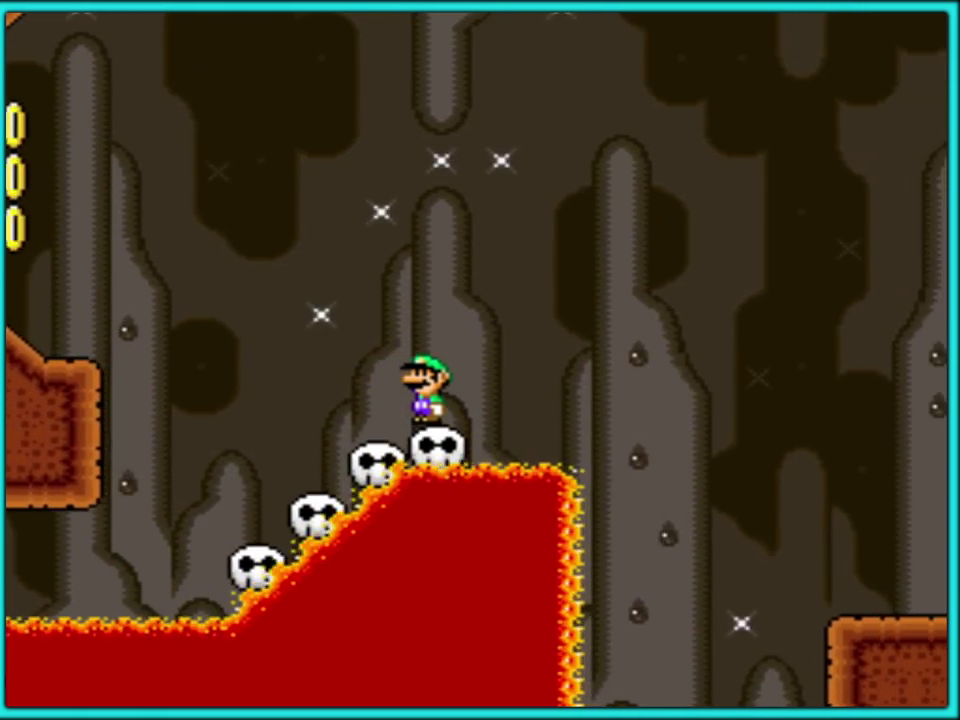
{"buttons": ["B", "Y", "DPAD_RIGHT"], "events": [[100, "DPAD_RIGHT", "down"], [133, "B", "down"], [283, "DPAD_UP", "down"], [367, "DPAD_UP", "up"]]}
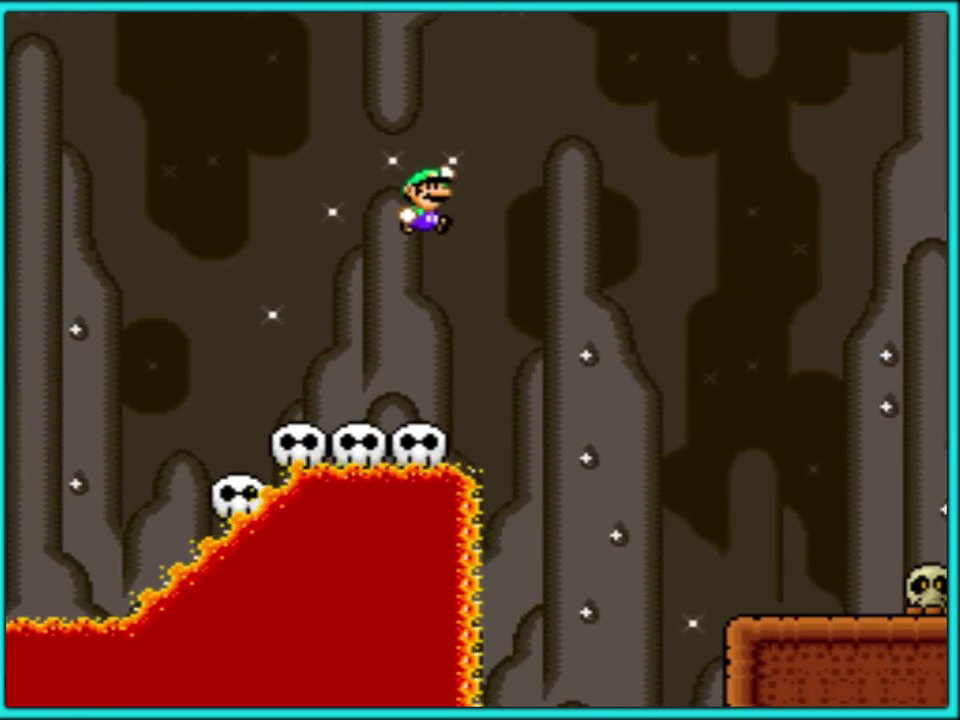
{"buttons": ["Y", "DPAD_RIGHT"], "events": [[500, "B", "up"]]}
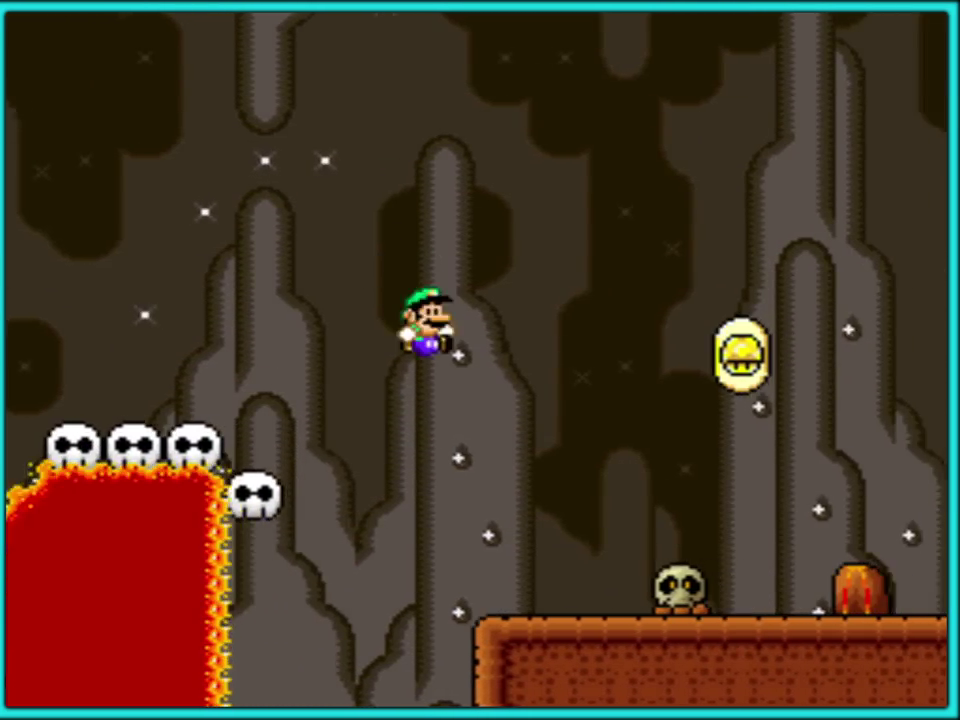
{"buttons": ["Y", "DPAD_RIGHT"], "events": [[333, "B", "down"], [450, "B", "up"]]}
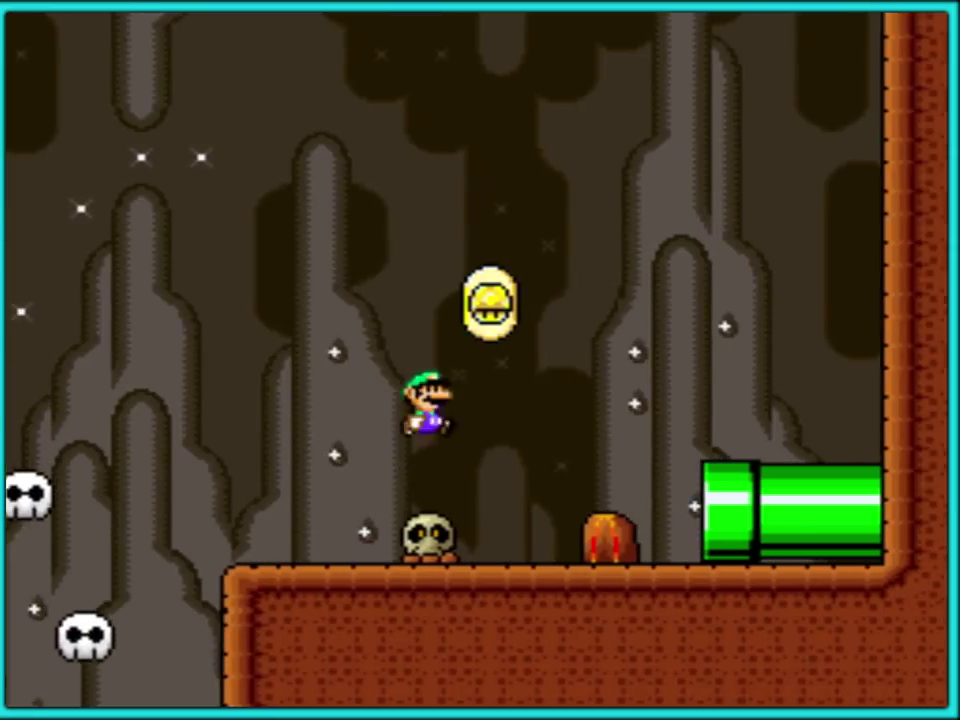
{"buttons": ["Y", "DPAD_RIGHT"], "events": []}
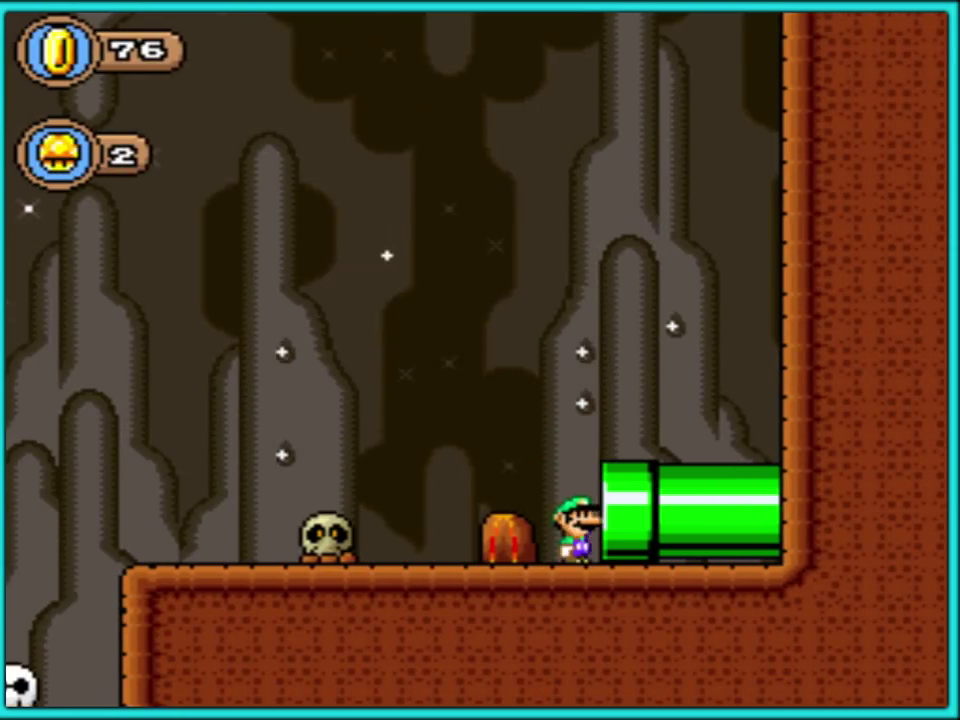
{"buttons": ["DPAD_RIGHT"], "events": [[200, "Y", "up"], [317, "Y", "down"], [450, "Y", "up"]]}
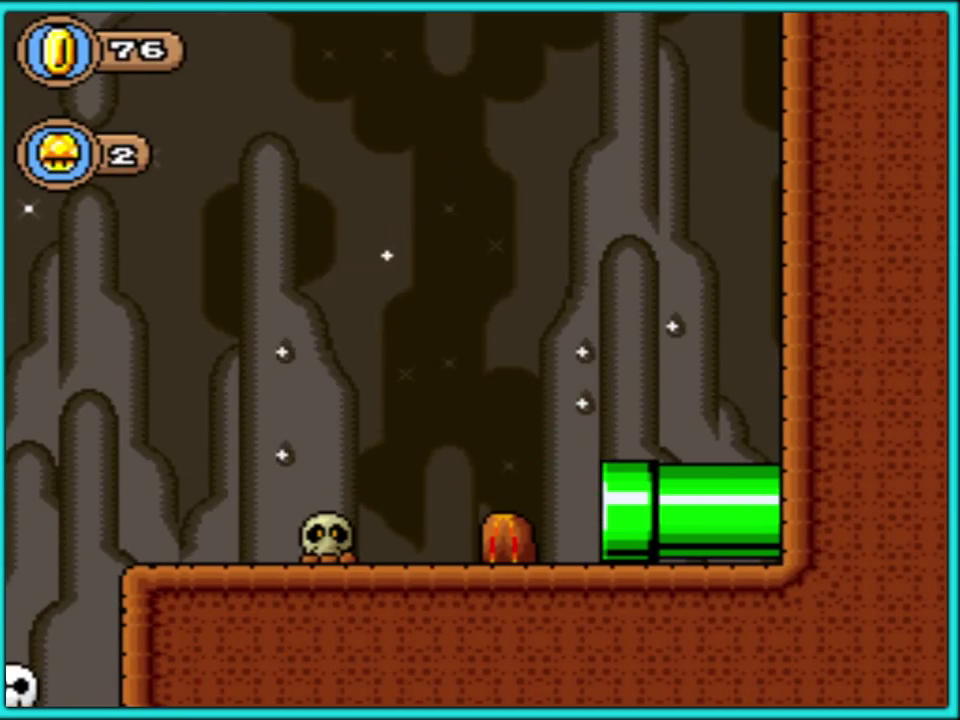
{"buttons": ["Y"], "events": [[50, "Y", "down"], [83, "DPAD_RIGHT", "up"]]}
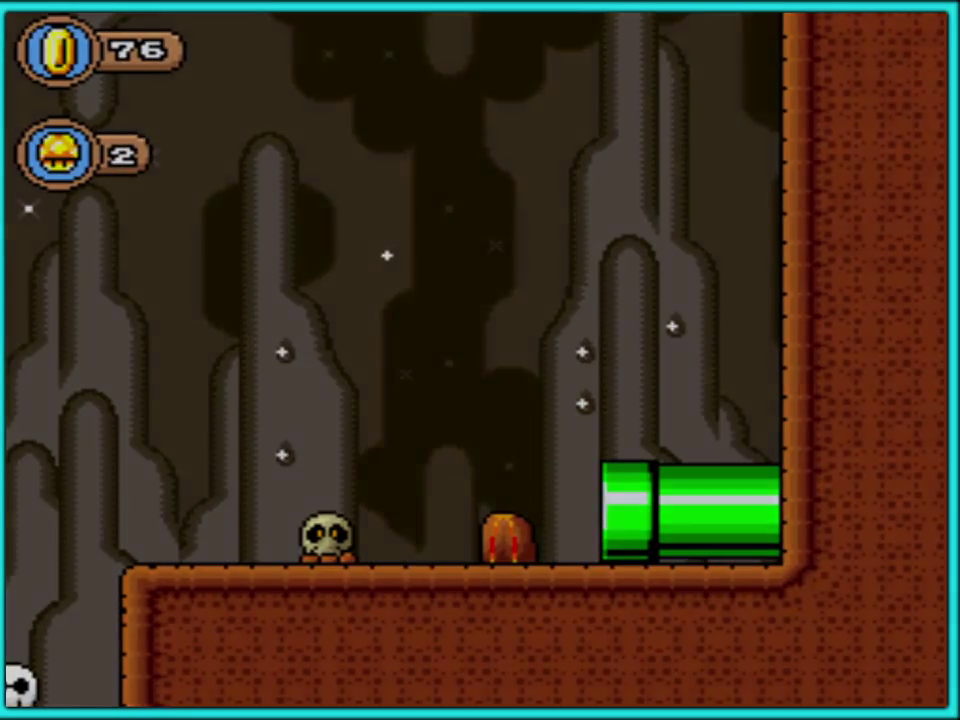
{"buttons": ["Y"], "events": []}
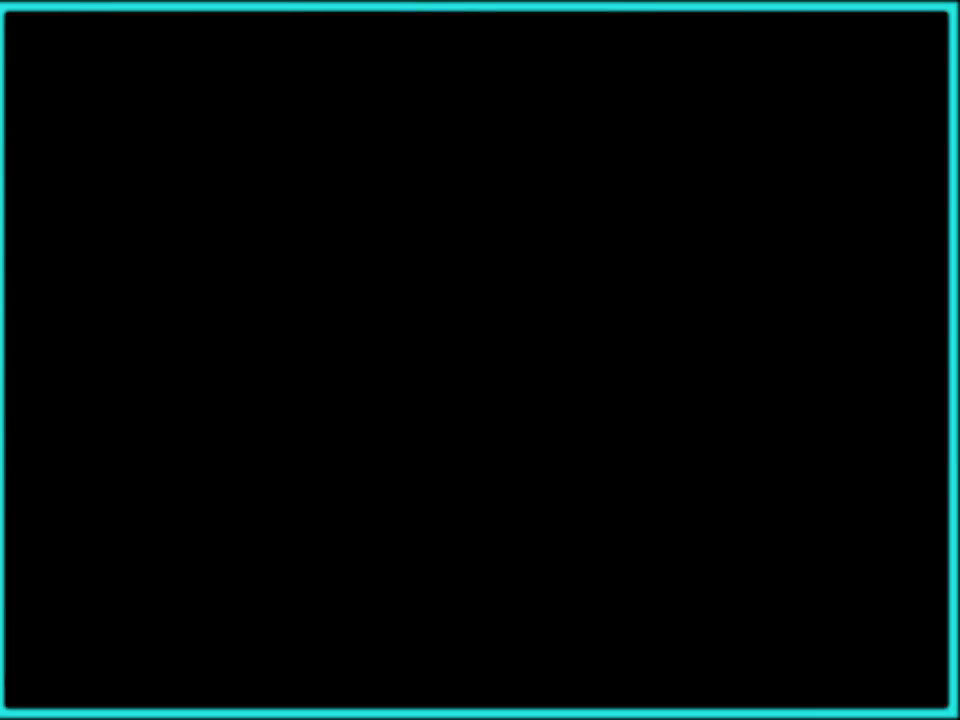
{"buttons": ["Y"], "events": []}
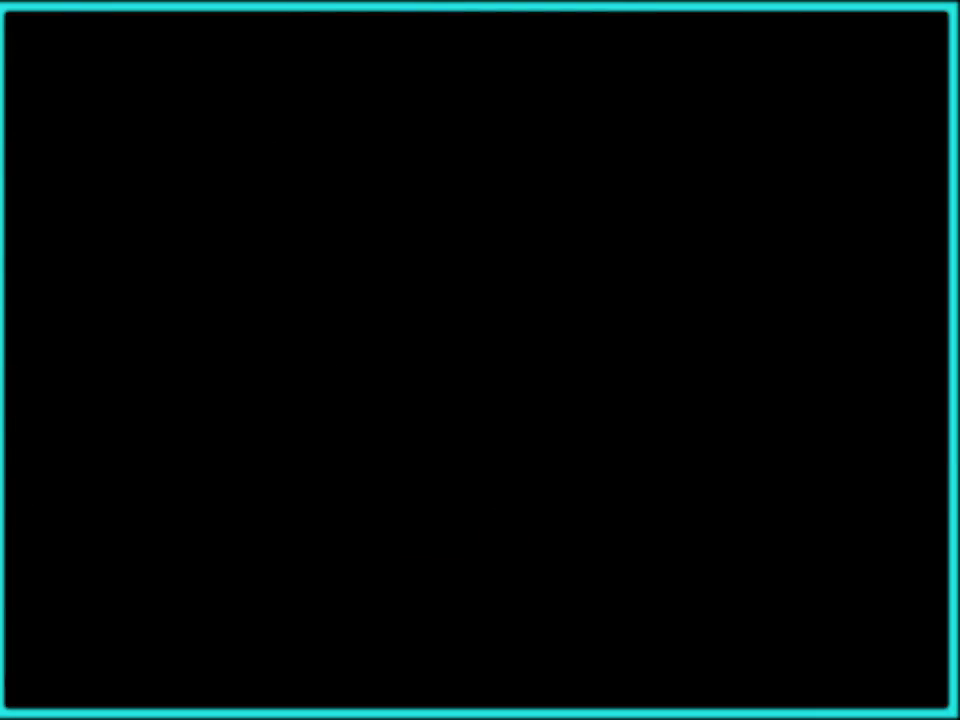
{"buttons": ["Y"], "events": [[283, "Y", "up"], [350, "Y", "down"]]}